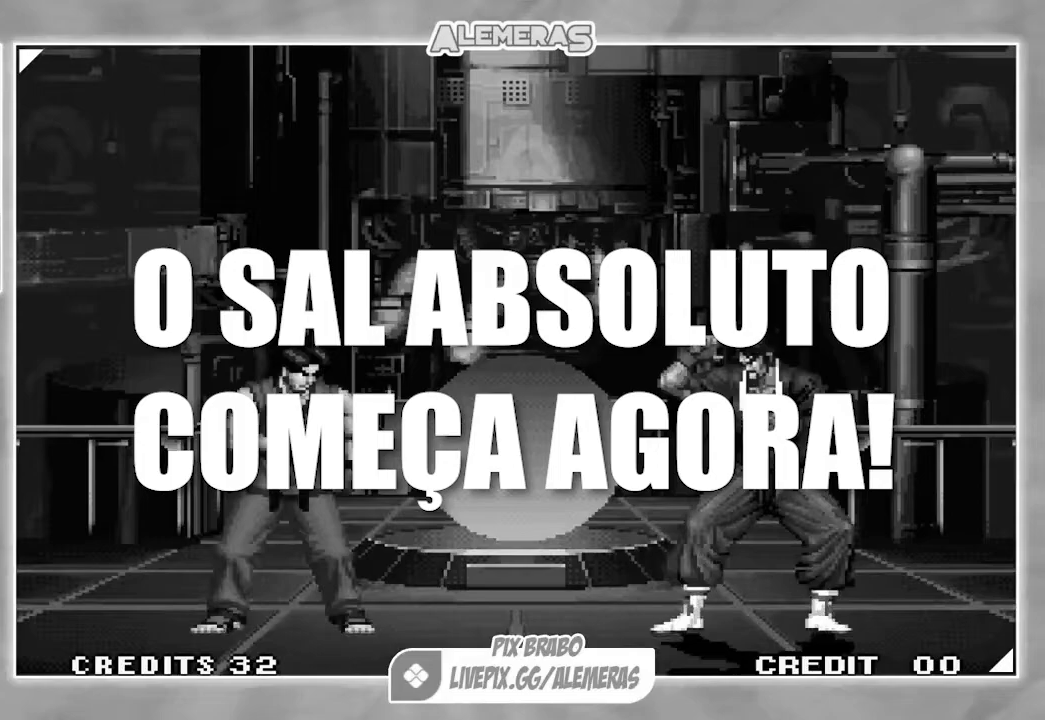
Gameplay with a controller (arcade stick); each line is a JSON object with the inputs held at the frame after it. "events" lists button and stick changes between this image and that frame as [ms after this image, input, new state], when the widget could be followed in between. Not read: L3 R3.
{"buttons": ["CROSS", "SQUARE", "TRIANGLE"], "left_stick": "center", "events": []}
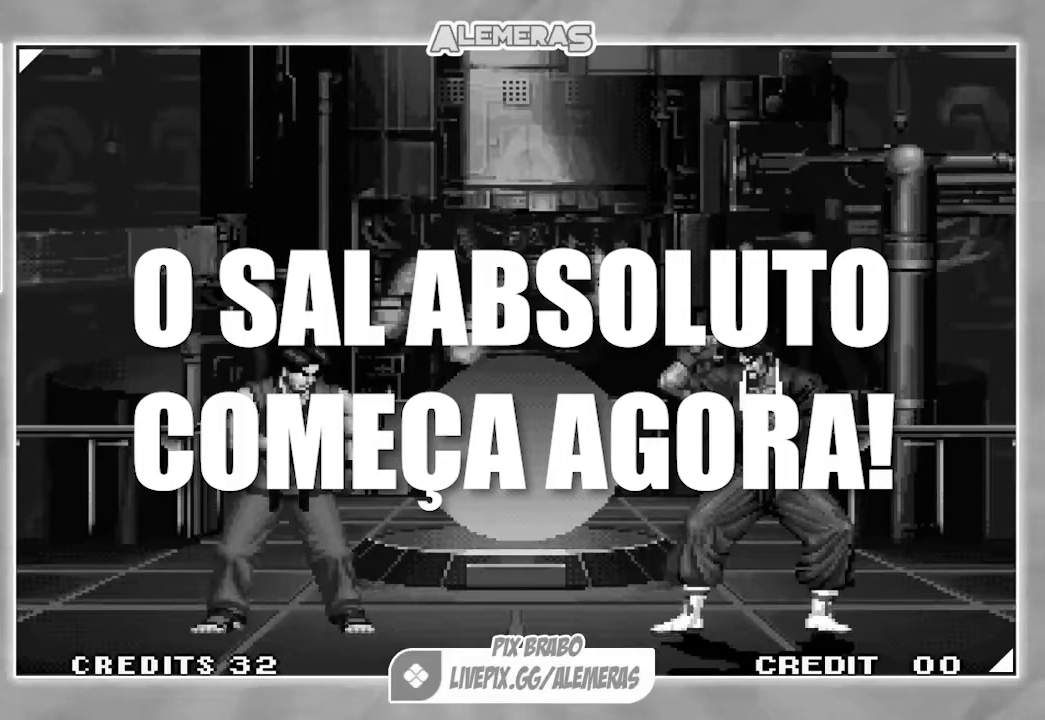
{"buttons": ["CROSS", "SQUARE", "TRIANGLE"], "left_stick": "center", "events": [[83, "CROSS", "up"], [83, "SQUARE", "up"], [83, "TRIANGLE", "up"], [217, "CROSS", "down"], [217, "SQUARE", "down"], [217, "TRIANGLE", "down"], [317, "CROSS", "up"], [317, "SQUARE", "up"], [317, "TRIANGLE", "up"], [383, "CROSS", "down"], [383, "SQUARE", "down"], [383, "TRIANGLE", "down"]]}
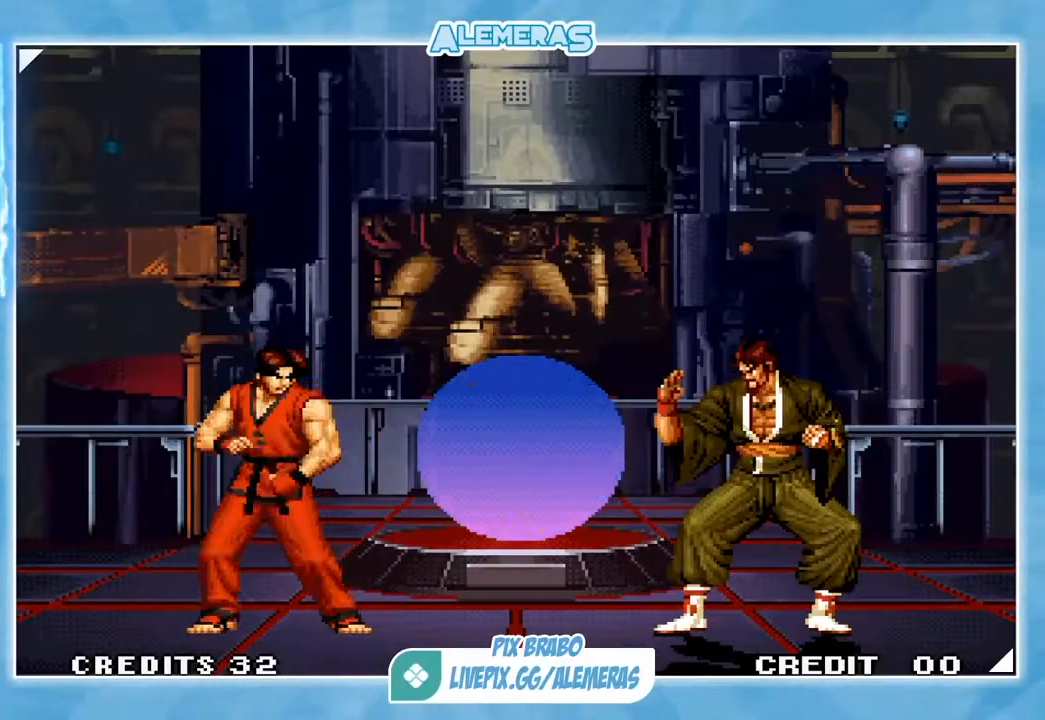
{"buttons": [], "left_stick": "left", "events": [[50, "CROSS", "up"], [50, "SQUARE", "up"], [50, "TRIANGLE", "up"], [284, "left_stick", "left"]]}
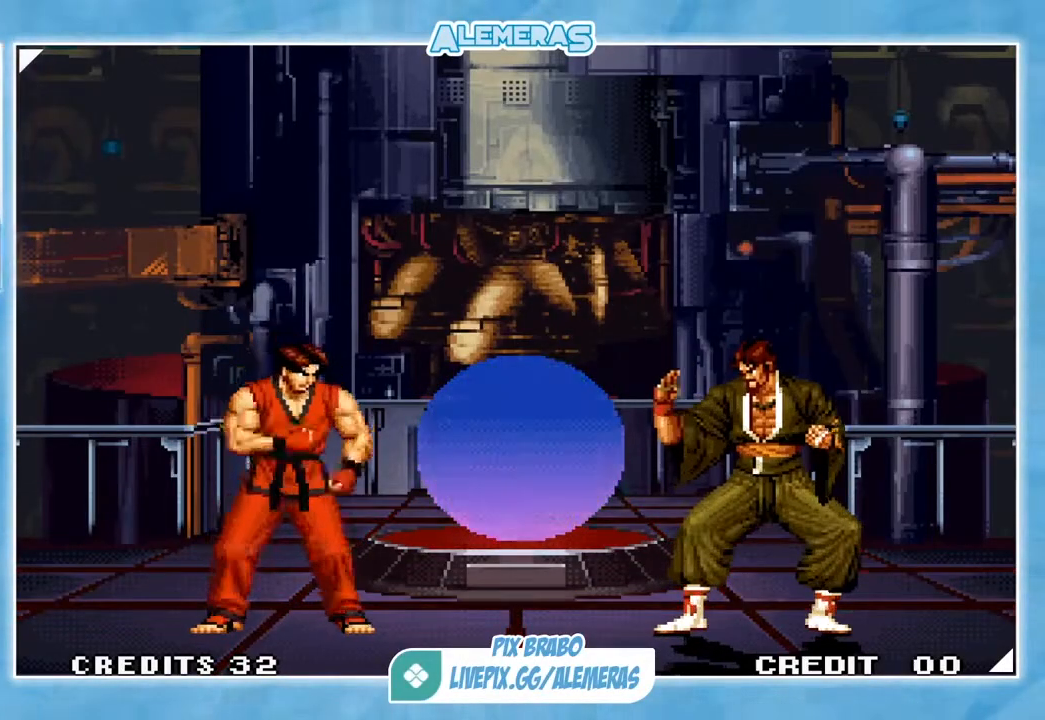
{"buttons": [], "left_stick": "center", "events": [[450, "left_stick", "center"]]}
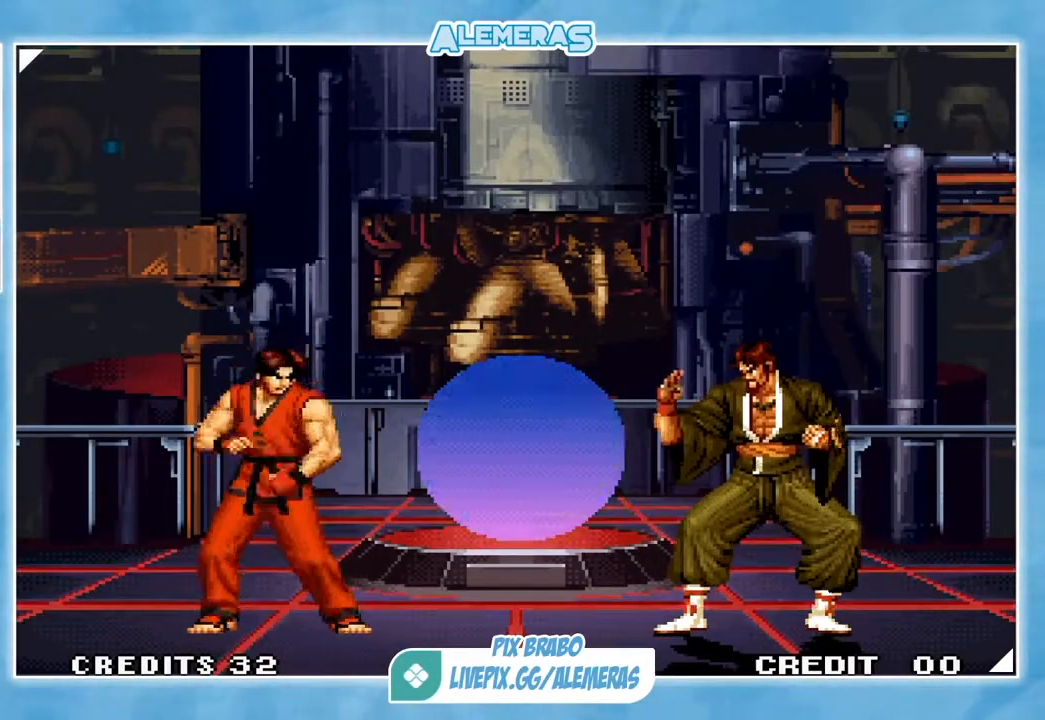
{"buttons": [], "left_stick": "left", "events": [[384, "left_stick", "left"]]}
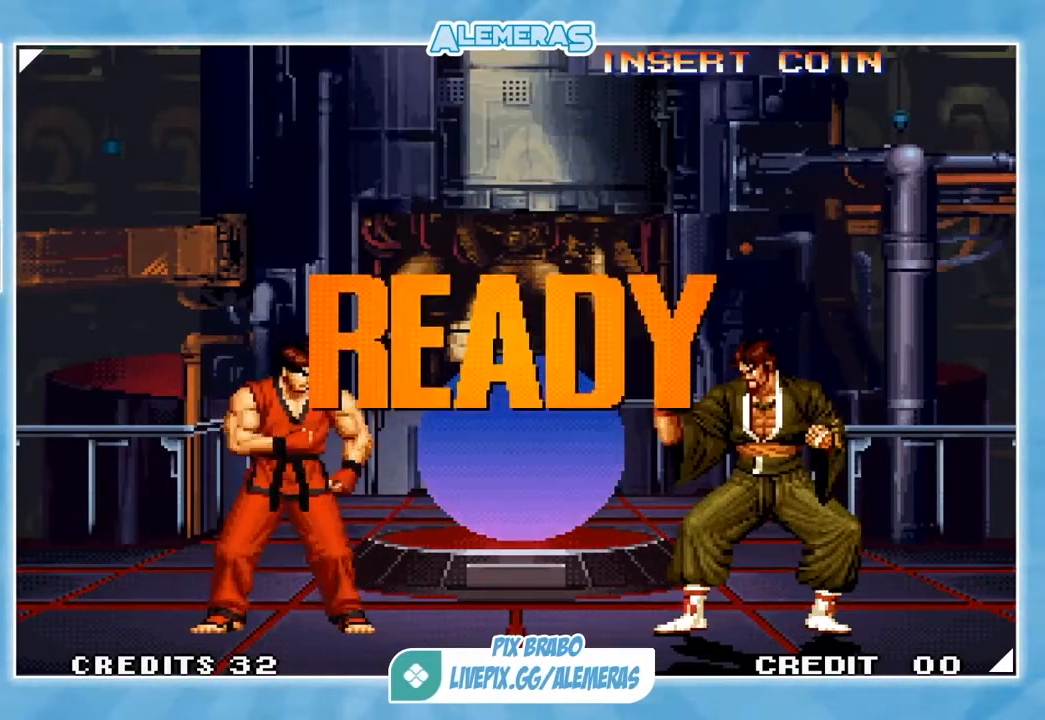
{"buttons": [], "left_stick": "left", "events": []}
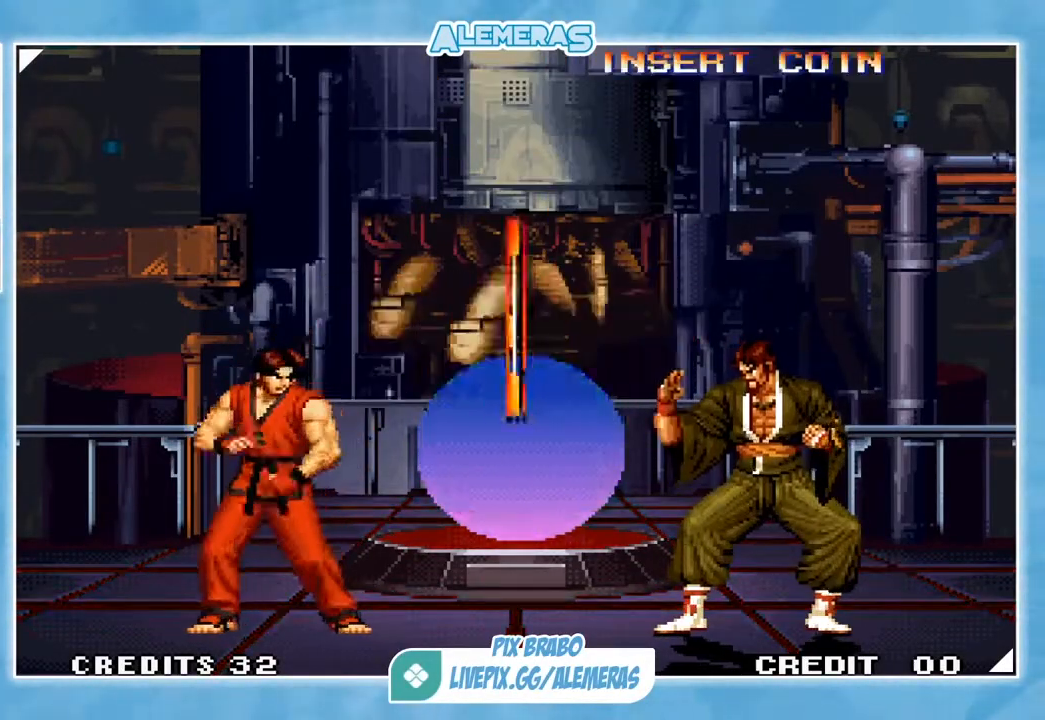
{"buttons": [], "left_stick": "left", "events": []}
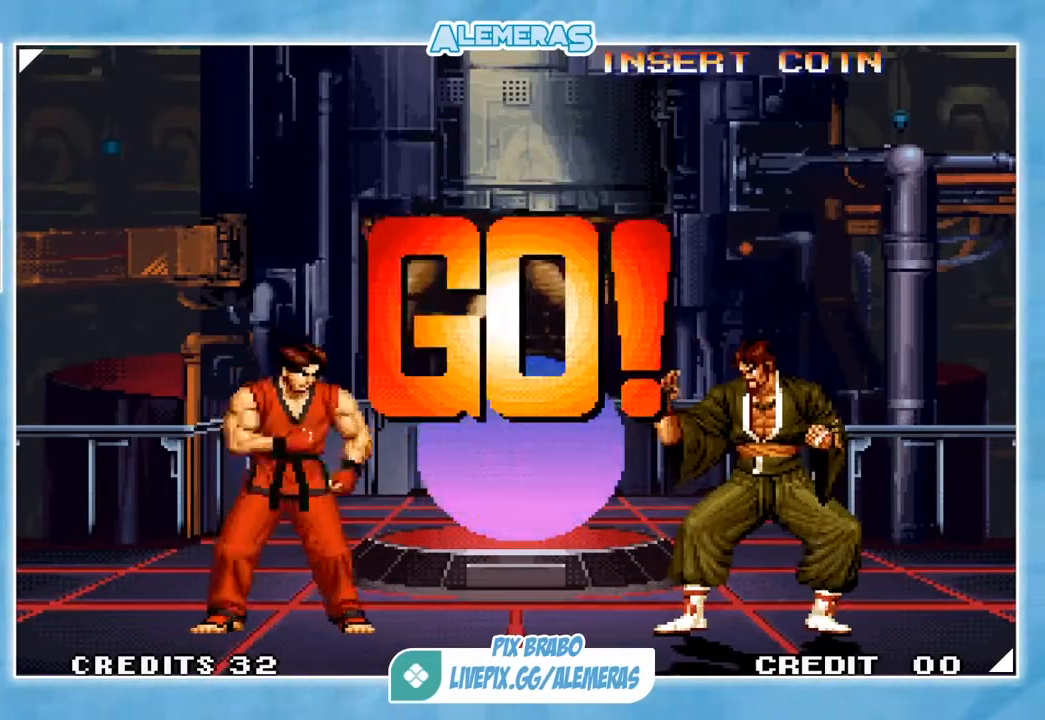
{"buttons": [], "left_stick": "left", "events": []}
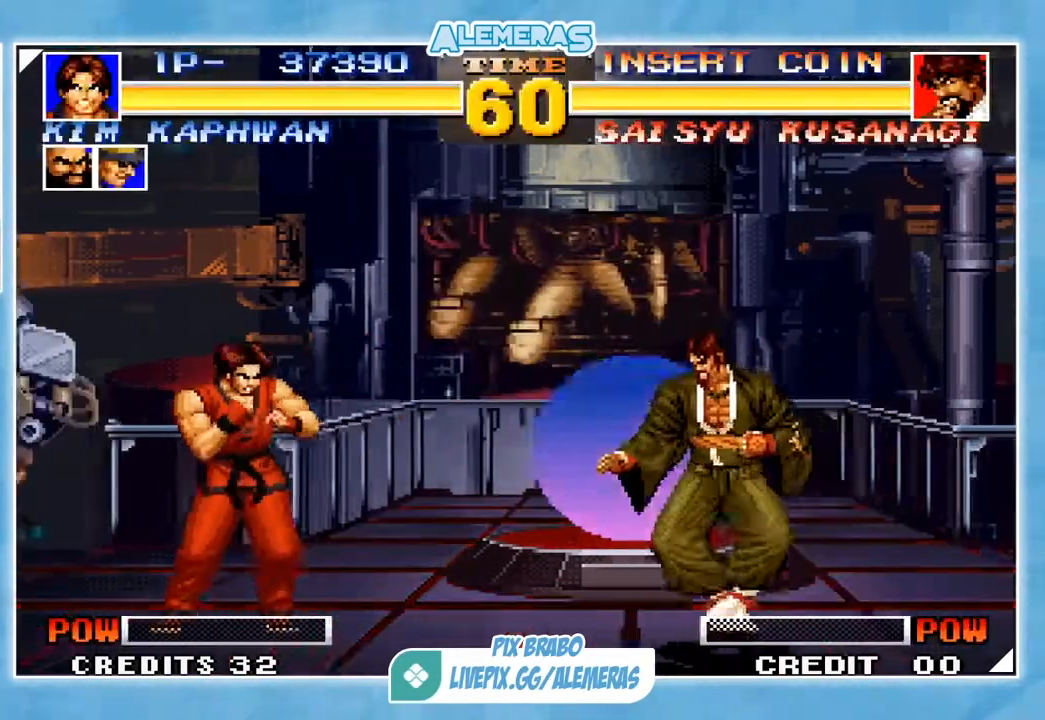
{"buttons": [], "left_stick": "left", "events": [[150, "left_stick", "down-left"], [184, "CROSS", "down"], [250, "CROSS", "up"], [317, "left_stick", "left"]]}
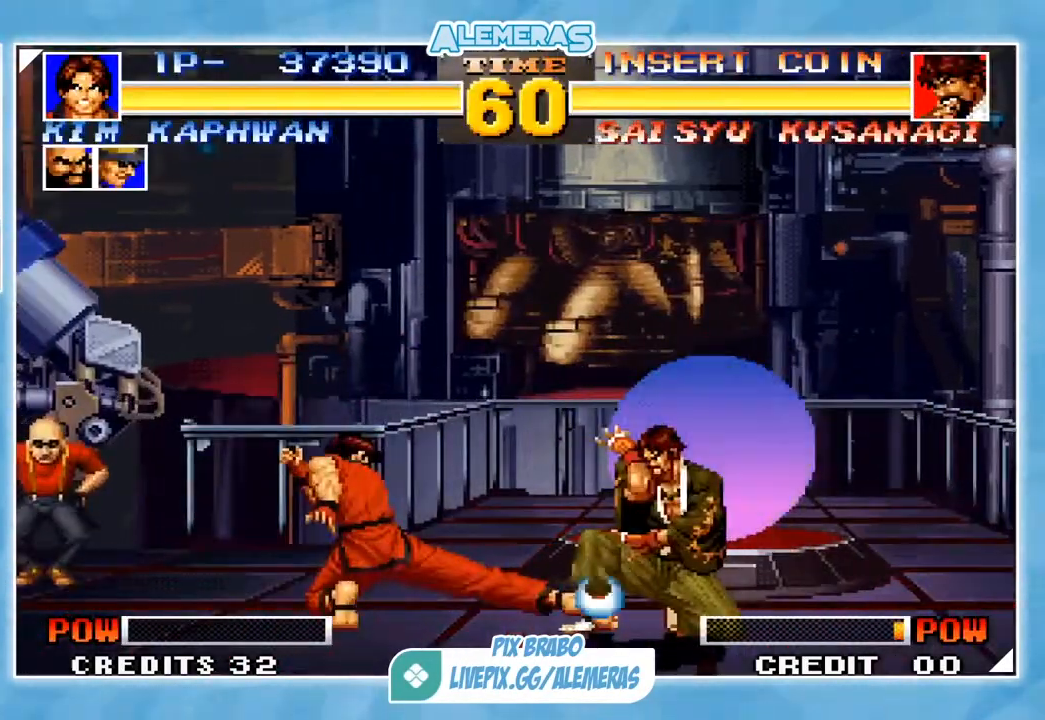
{"buttons": [], "left_stick": "left", "events": [[283, "left_stick", "center"], [350, "left_stick", "right"], [484, "left_stick", "left"]]}